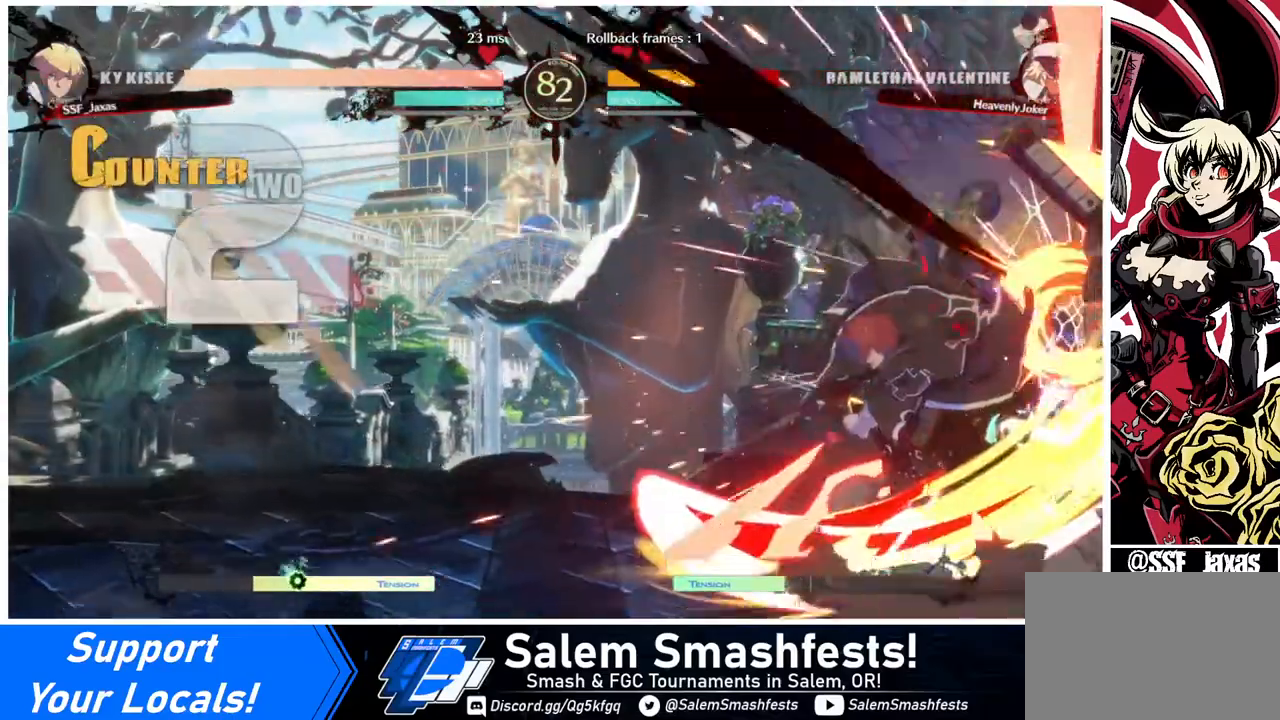
Gameplay with a controller (arcade stick); each line is a JSON object with the inputs held at the frame after it. "events" lists button and stick changes between this image and that frame as [ms after this image, input, new state], when the widget could be followed in between. Not read: L3 R3 other_buttons.
{"buttons": [], "events": []}
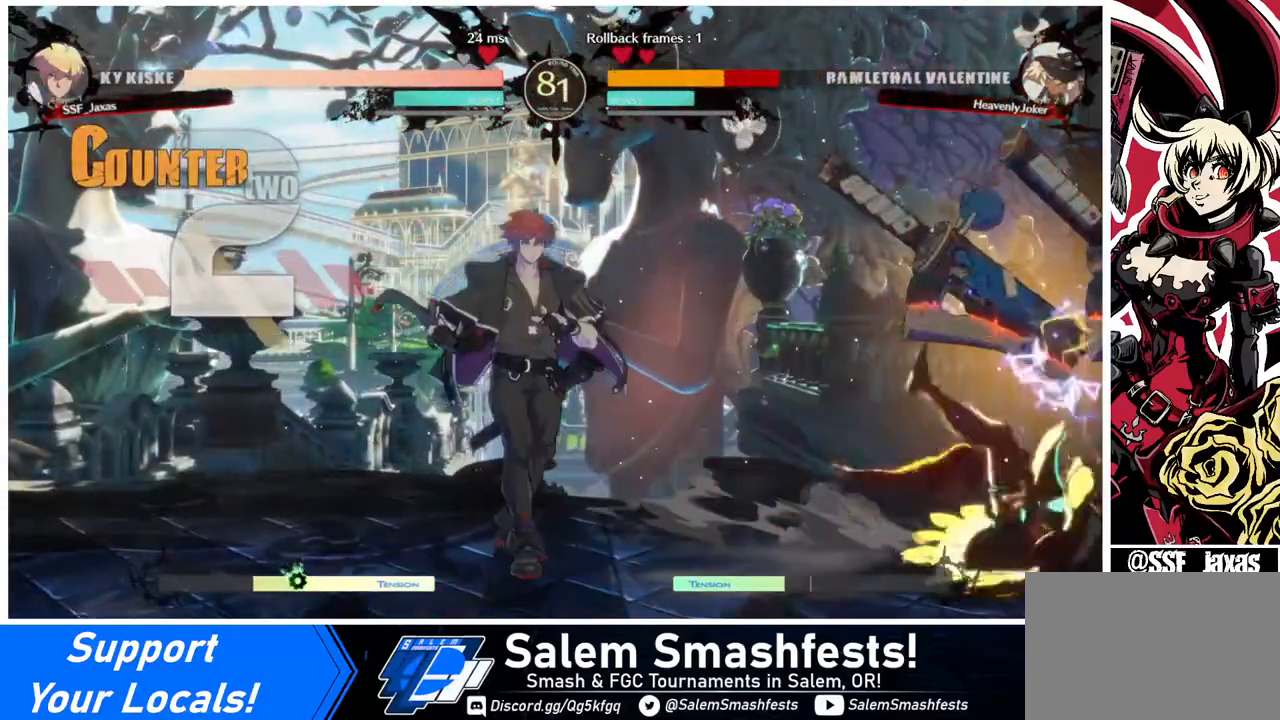
{"buttons": ["DPAD_LEFT"], "events": [[80, "DPAD_RIGHT", "down"], [120, "DPAD_RIGHT", "up"], [200, "DPAD_RIGHT", "down"], [320, "DPAD_DOWN", "down"], [320, "DPAD_LEFT", "down"], [320, "DPAD_RIGHT", "up"], [400, "DPAD_DOWN", "up"], [400, "SQUARE", "down"], [400, "TRIANGLE", "down"], [480, "SQUARE", "up"], [480, "TRIANGLE", "up"]]}
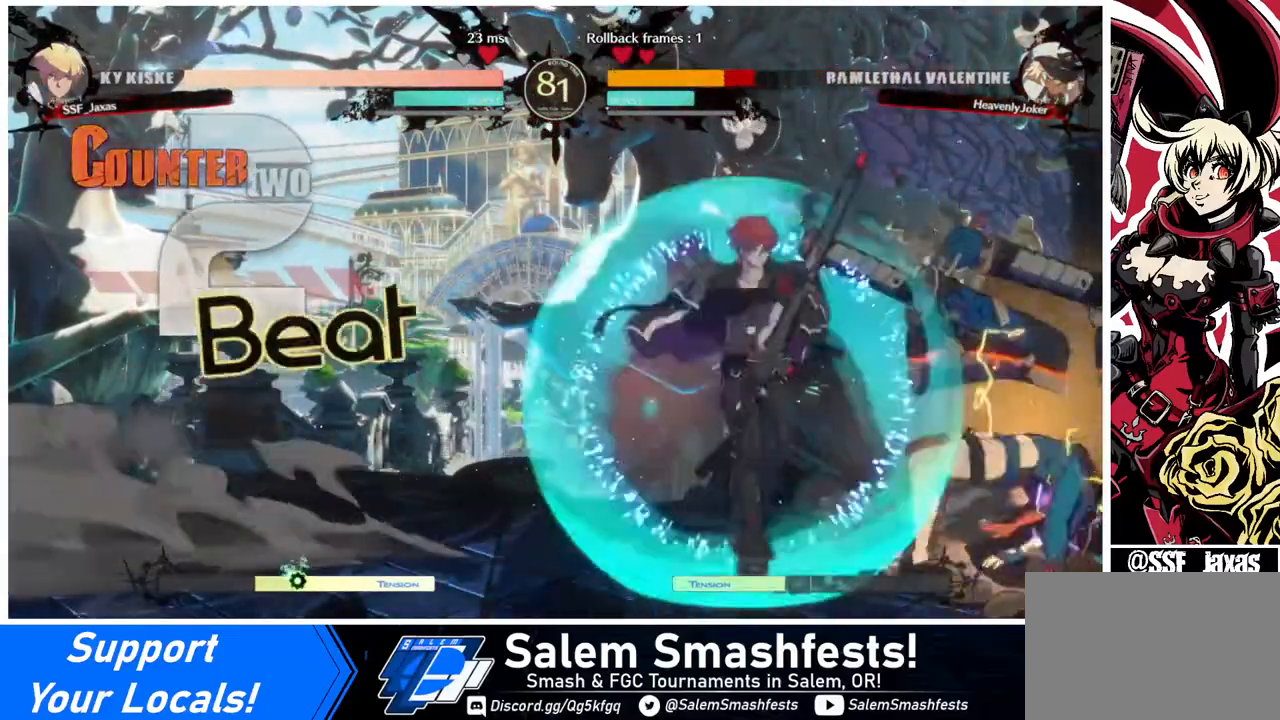
{"buttons": ["SQUARE"], "events": [[120, "DPAD_LEFT", "up"], [120, "DPAD_RIGHT", "down"], [240, "DPAD_RIGHT", "up"], [280, "DPAD_RIGHT", "down"], [480, "DPAD_RIGHT", "up"], [520, "SQUARE", "down"]]}
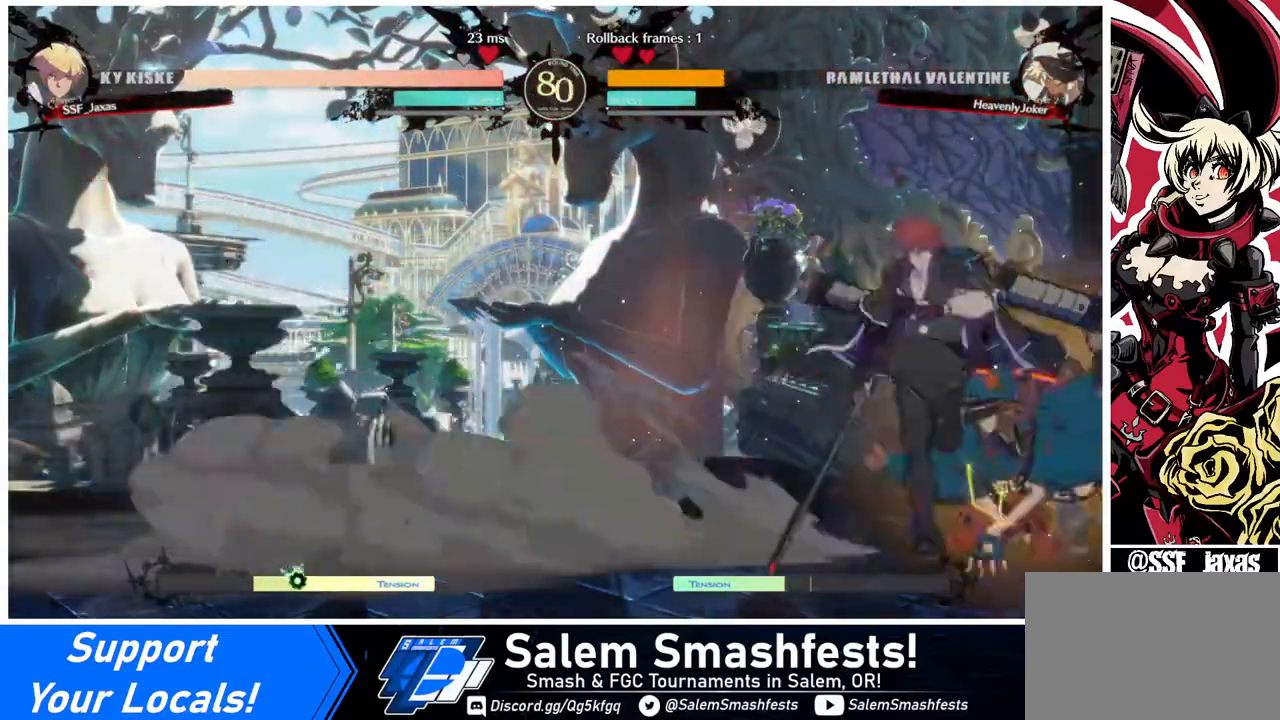
{"buttons": ["DPAD_RIGHT"], "events": [[120, "SQUARE", "up"], [480, "DPAD_RIGHT", "down"]]}
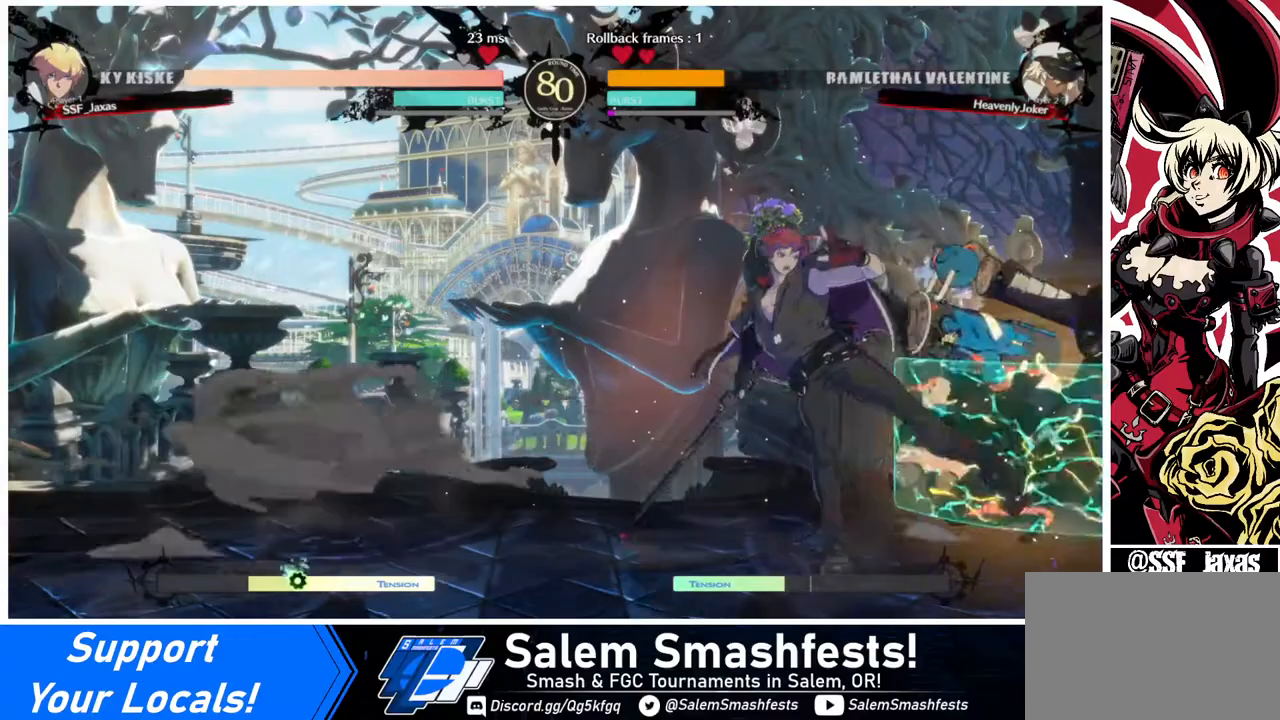
{"buttons": [], "events": [[40, "DPAD_RIGHT", "up"], [80, "DPAD_RIGHT", "down"], [200, "R2", "down"], [240, "DPAD_RIGHT", "up"], [280, "R2", "up"]]}
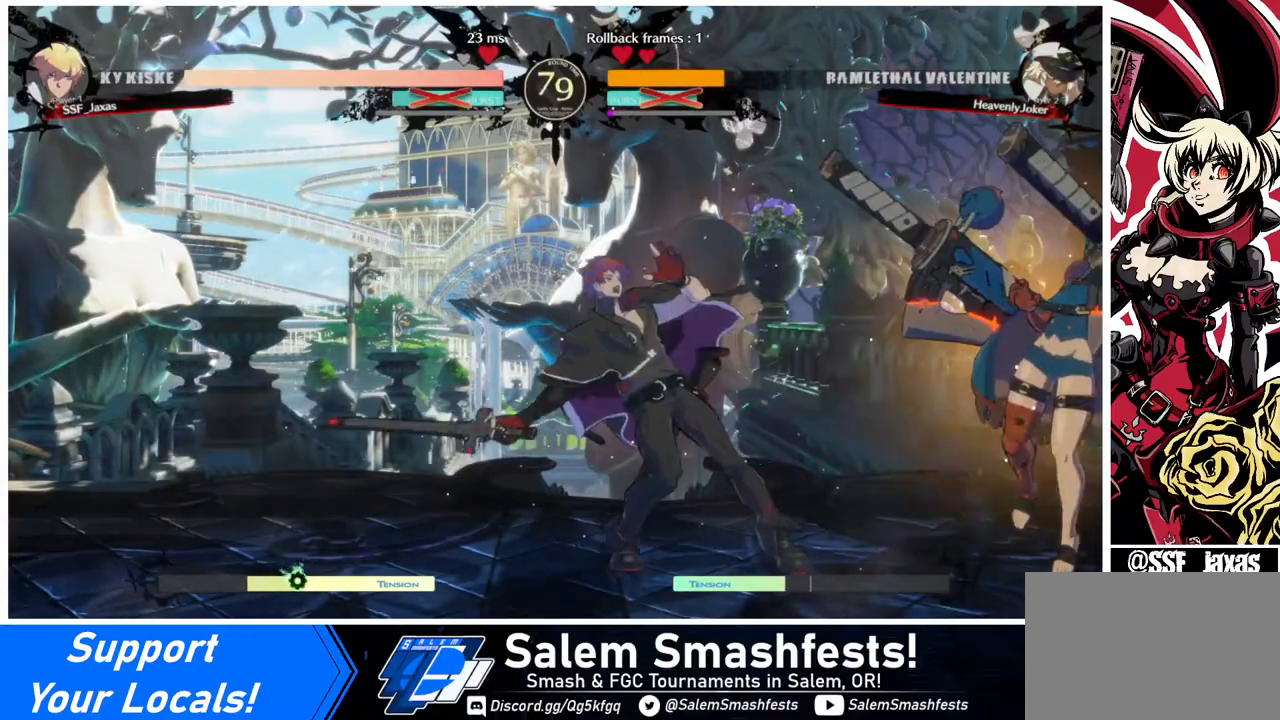
{"buttons": ["R1"], "events": [[160, "TRIANGLE", "down"], [320, "TRIANGLE", "up"], [480, "R1", "down"]]}
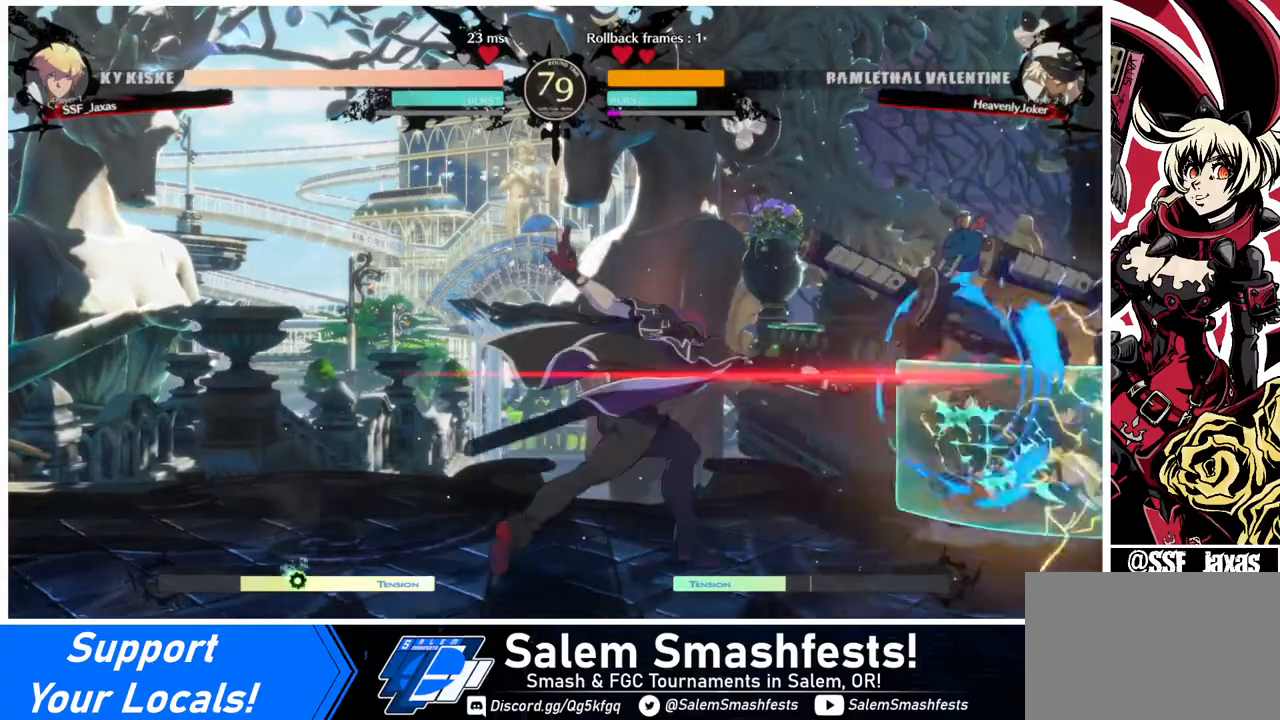
{"buttons": [], "events": [[200, "R1", "up"]]}
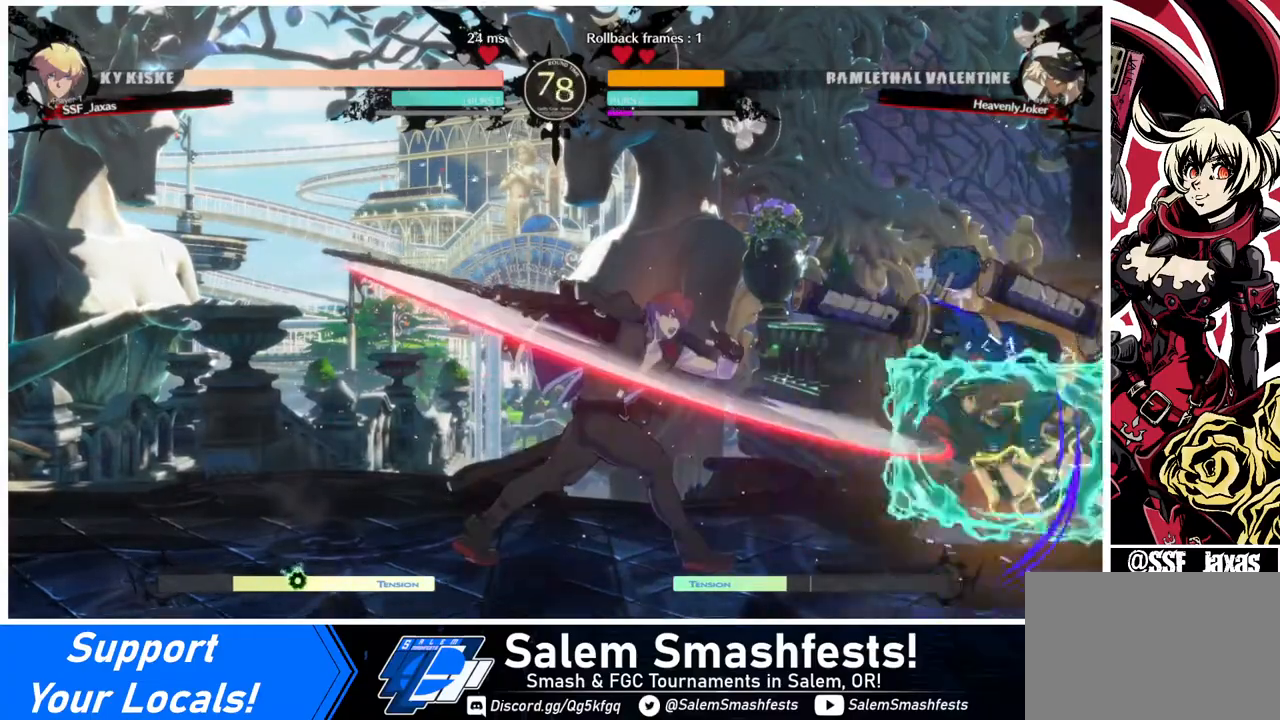
{"buttons": [], "events": []}
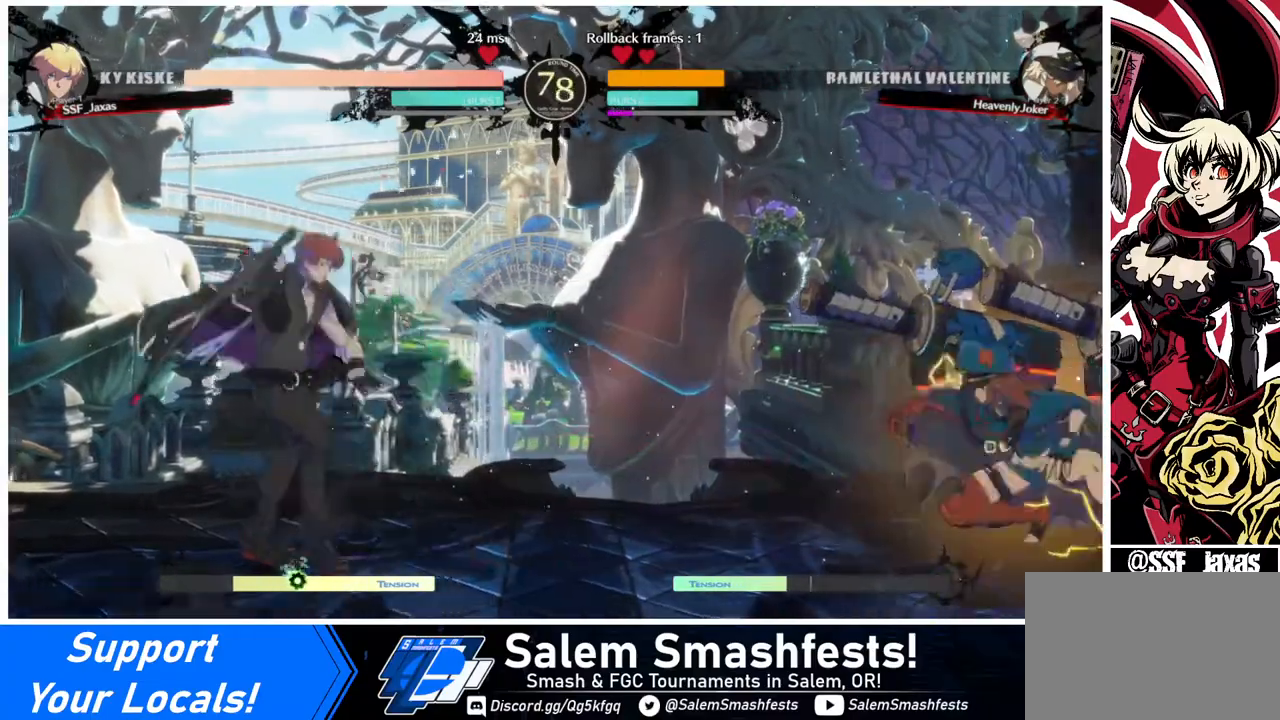
{"buttons": ["DPAD_LEFT"], "events": [[240, "DPAD_LEFT", "down"], [440, "DPAD_UP", "down"], [520, "DPAD_UP", "up"]]}
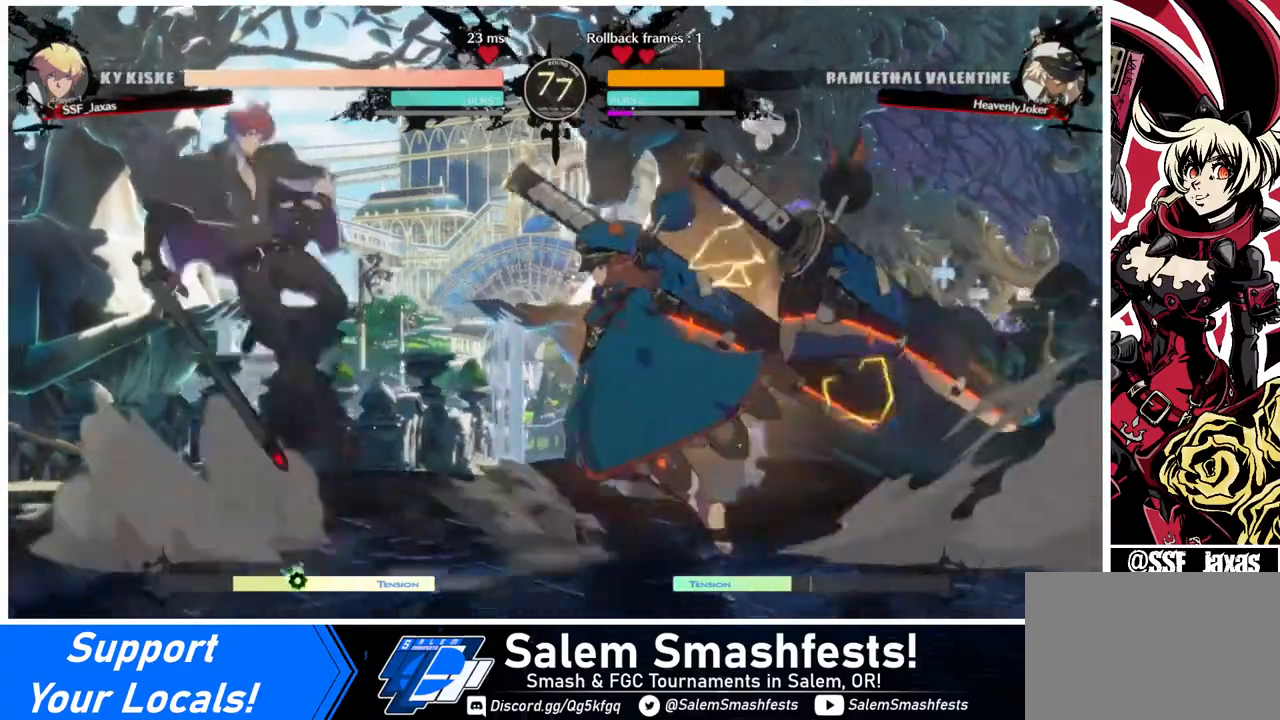
{"buttons": ["TRIANGLE"], "events": [[80, "DPAD_LEFT", "up"], [320, "TRIANGLE", "down"]]}
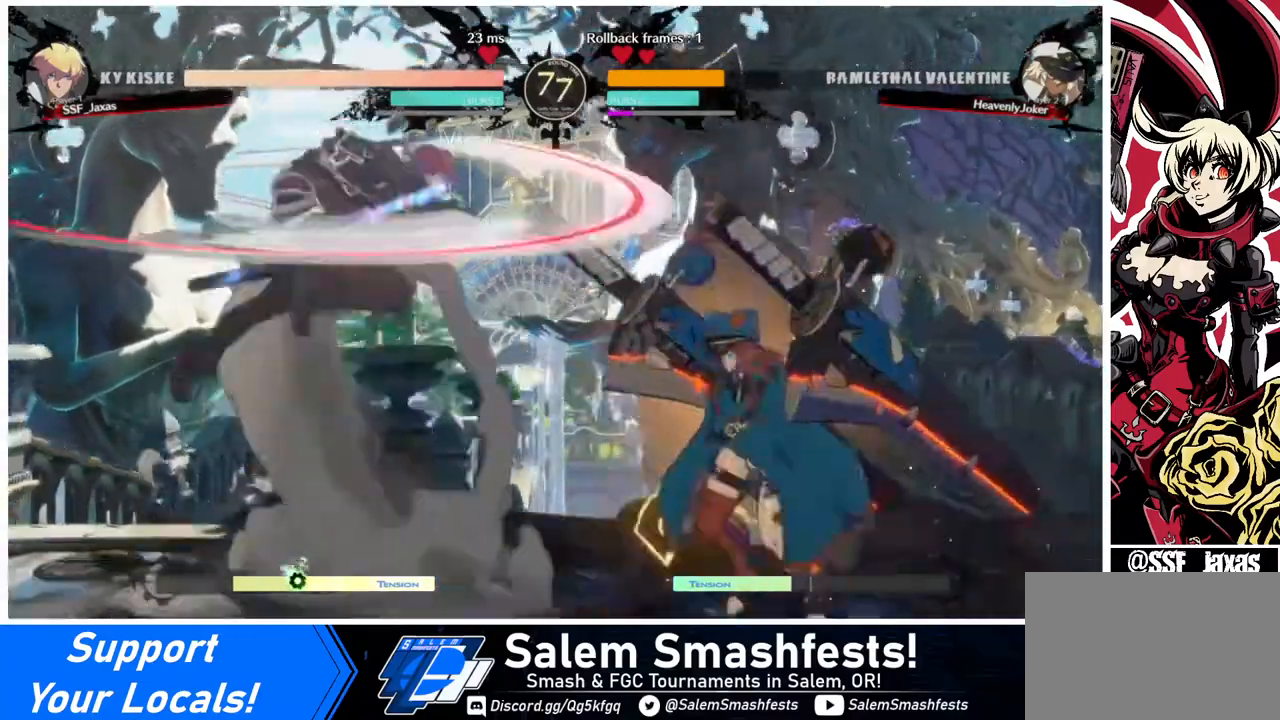
{"buttons": ["SQUARE", "TRIANGLE", "DPAD_LEFT"], "events": [[40, "TRIANGLE", "up"], [280, "DPAD_RIGHT", "down"], [360, "DPAD_RIGHT", "up"], [440, "DPAD_RIGHT", "down"], [480, "DPAD_DOWN", "down"], [480, "DPAD_LEFT", "down"], [480, "DPAD_RIGHT", "up"], [520, "DPAD_DOWN", "up"], [520, "SQUARE", "down"], [520, "TRIANGLE", "down"]]}
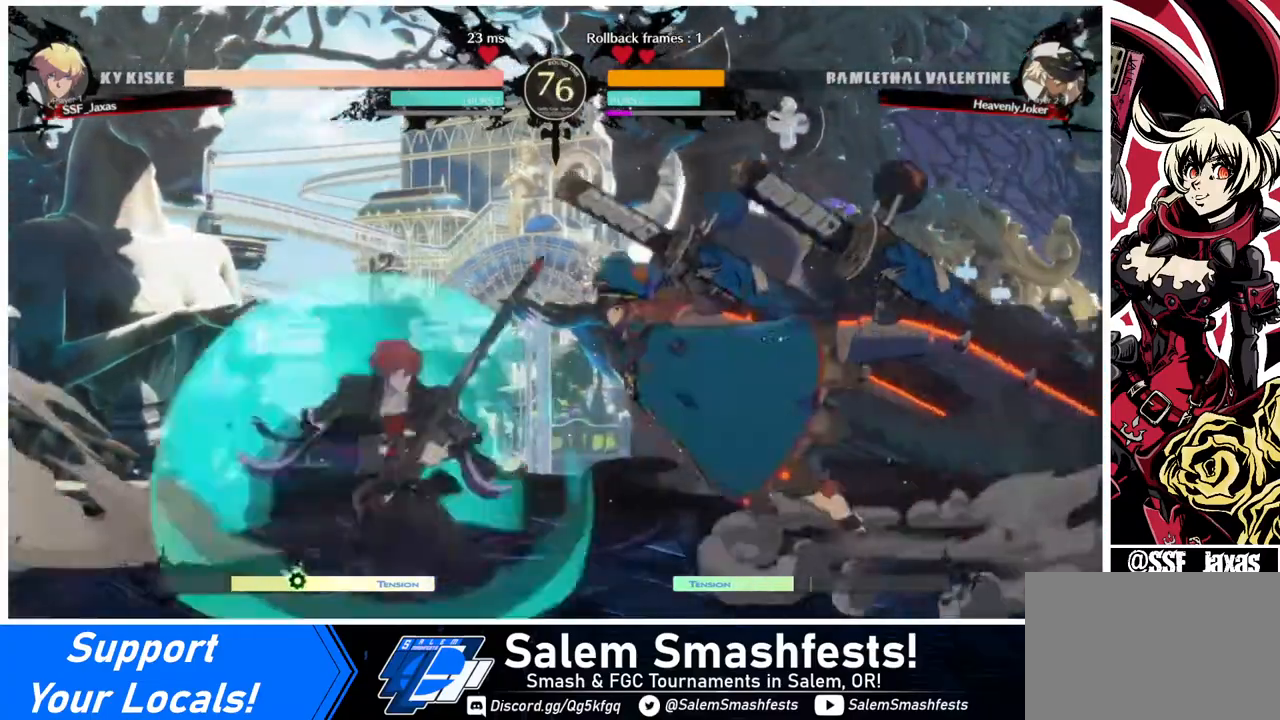
{"buttons": ["SQUARE", "DPAD_DOWN", "DPAD_LEFT"], "events": [[80, "SQUARE", "up"], [80, "TRIANGLE", "up"], [360, "DPAD_DOWN", "down"], [480, "SQUARE", "down"]]}
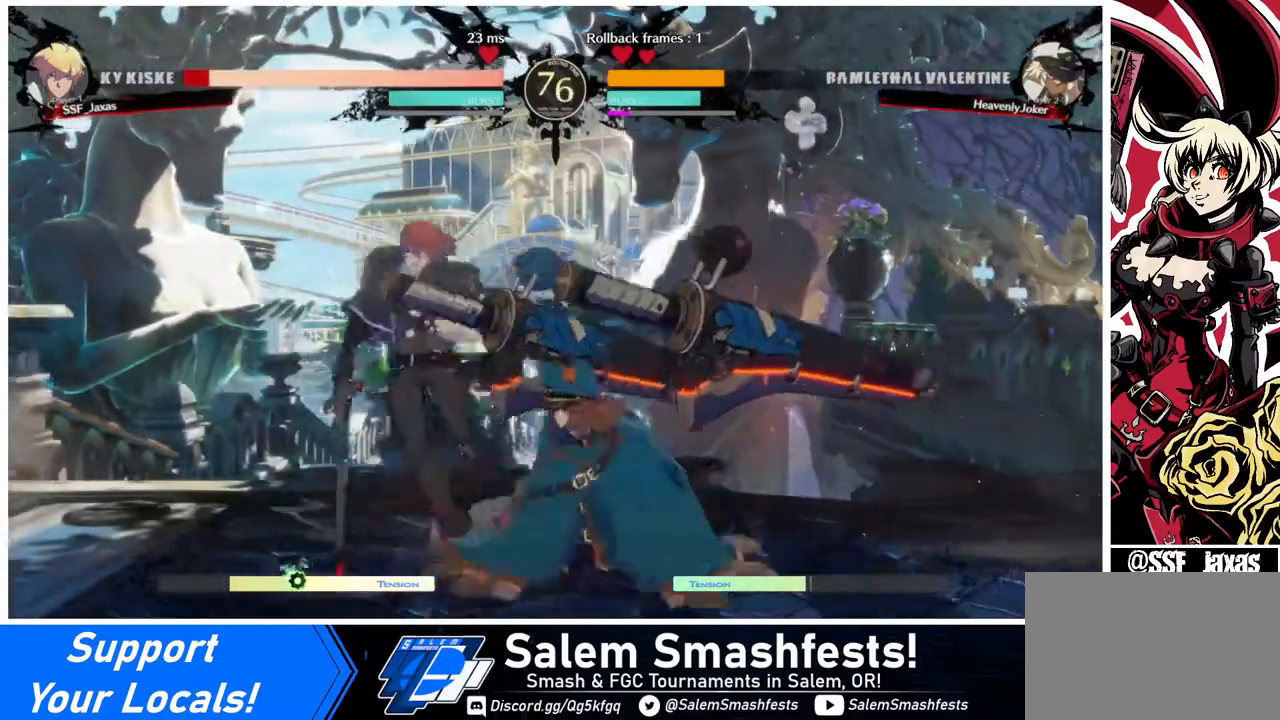
{"buttons": ["DPAD_DOWN", "DPAD_LEFT"], "events": [[40, "SQUARE", "up"]]}
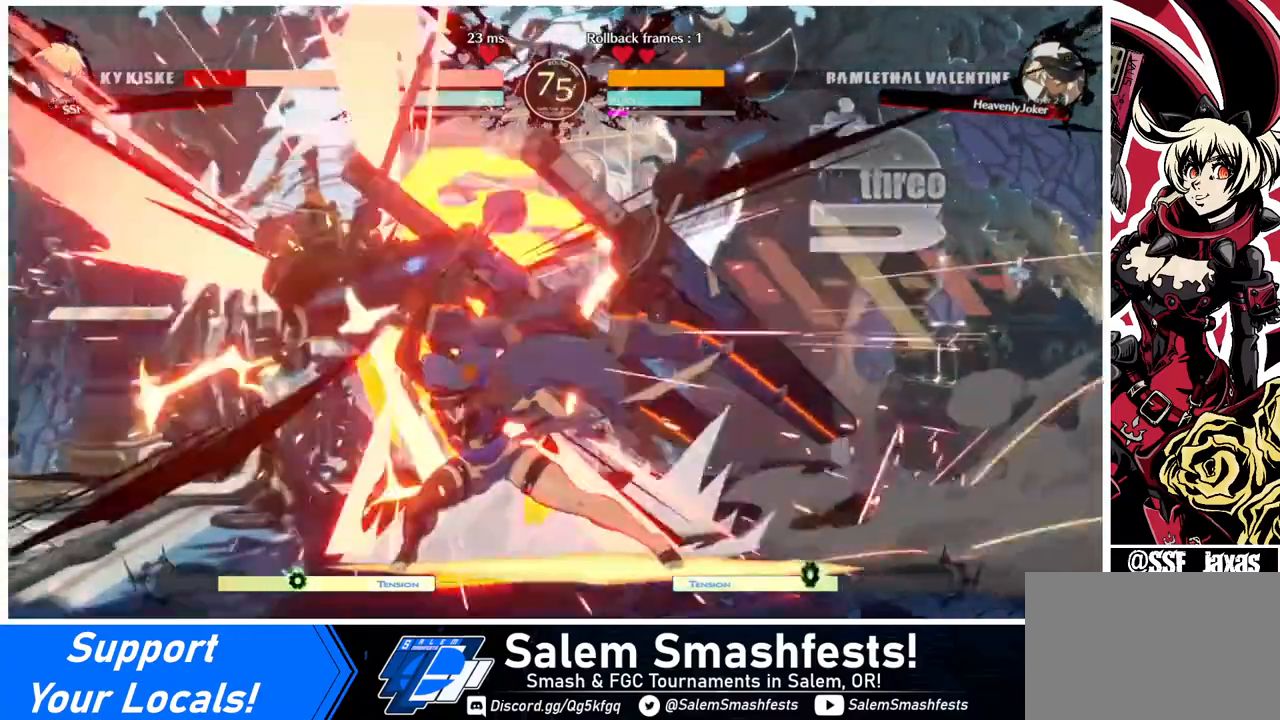
{"buttons": ["DPAD_LEFT"], "events": [[120, "DPAD_DOWN", "up"], [120, "SQUARE", "down"], [320, "SQUARE", "up"]]}
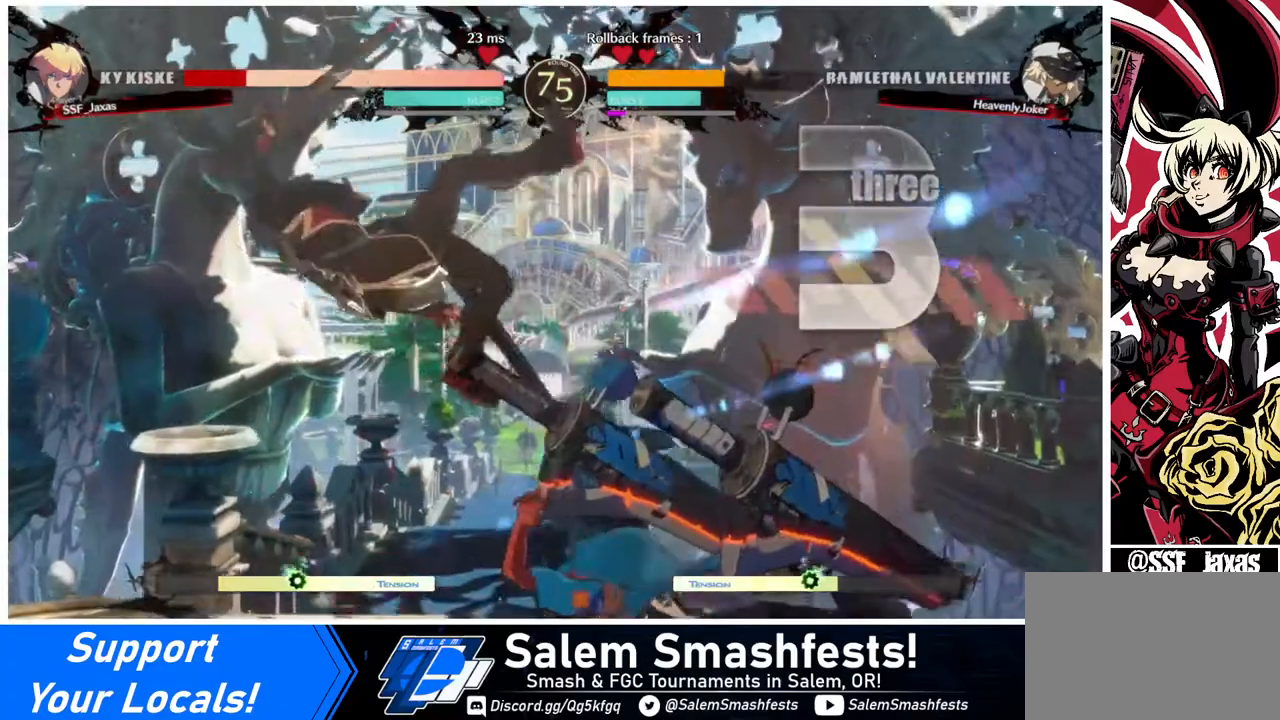
{"buttons": ["DPAD_LEFT"], "events": []}
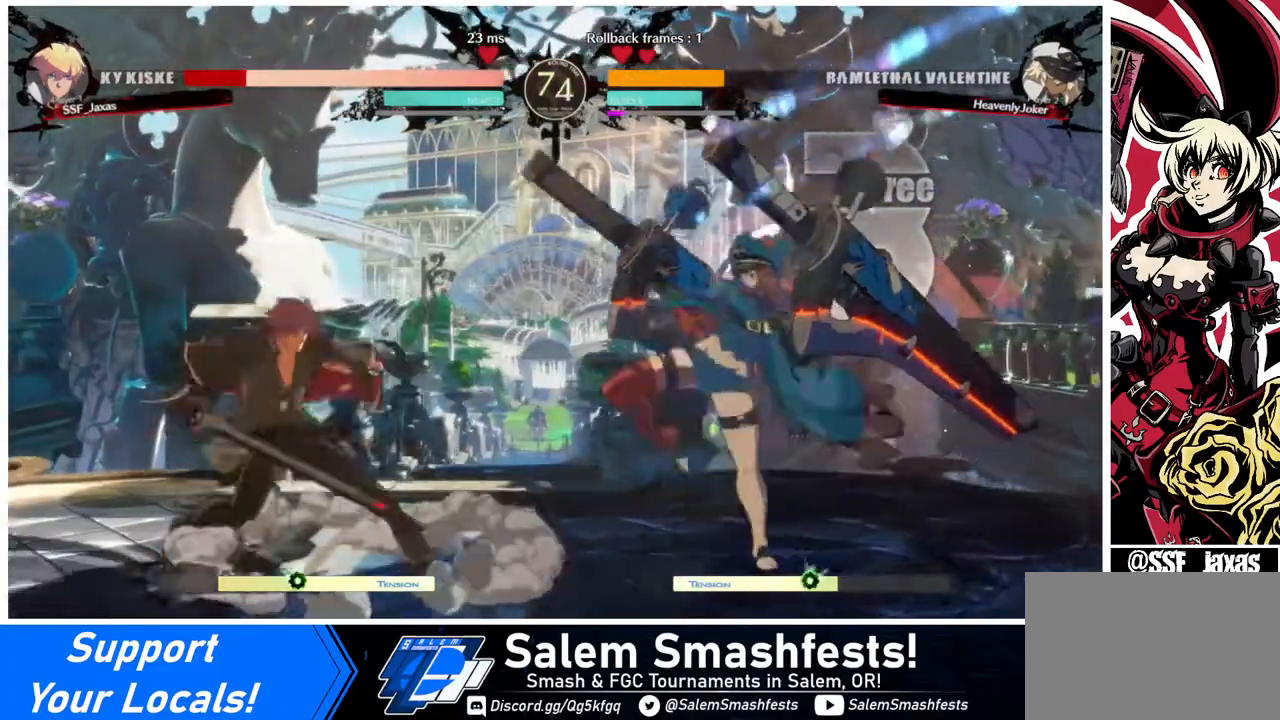
{"buttons": ["DPAD_DOWN", "DPAD_LEFT"], "events": [[280, "DPAD_DOWN", "down"]]}
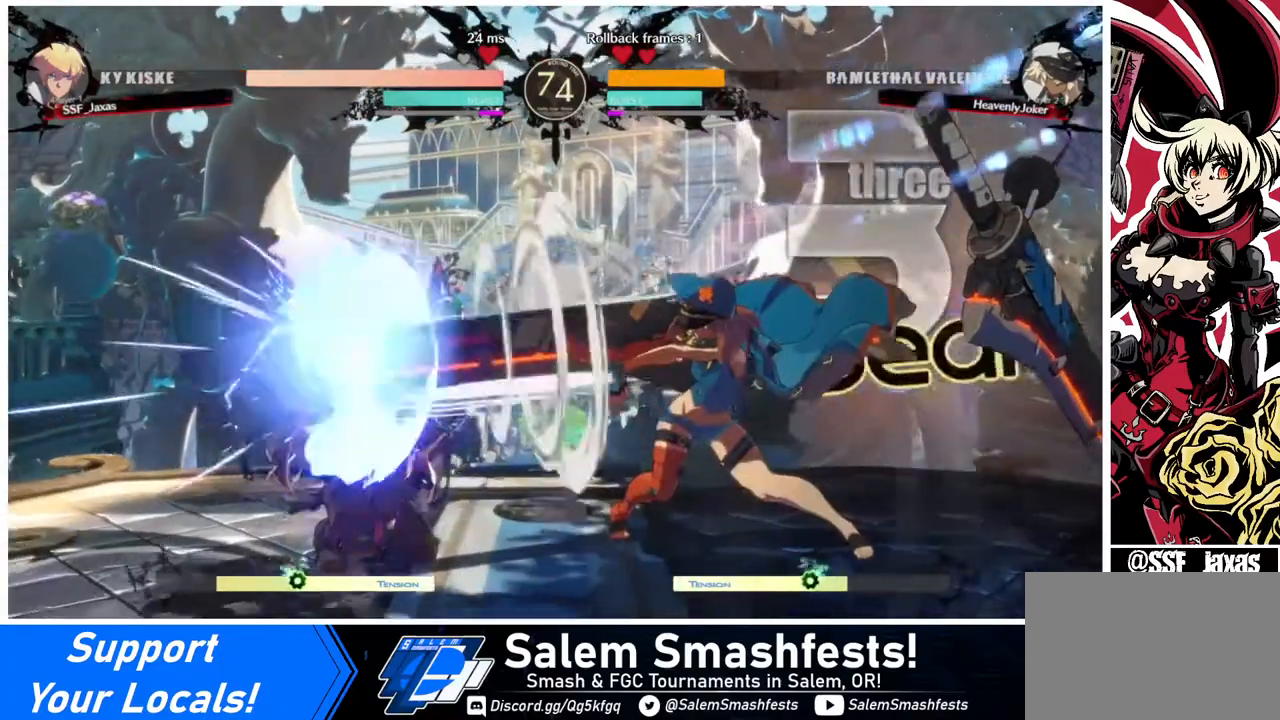
{"buttons": ["DPAD_DOWN", "DPAD_LEFT"], "events": []}
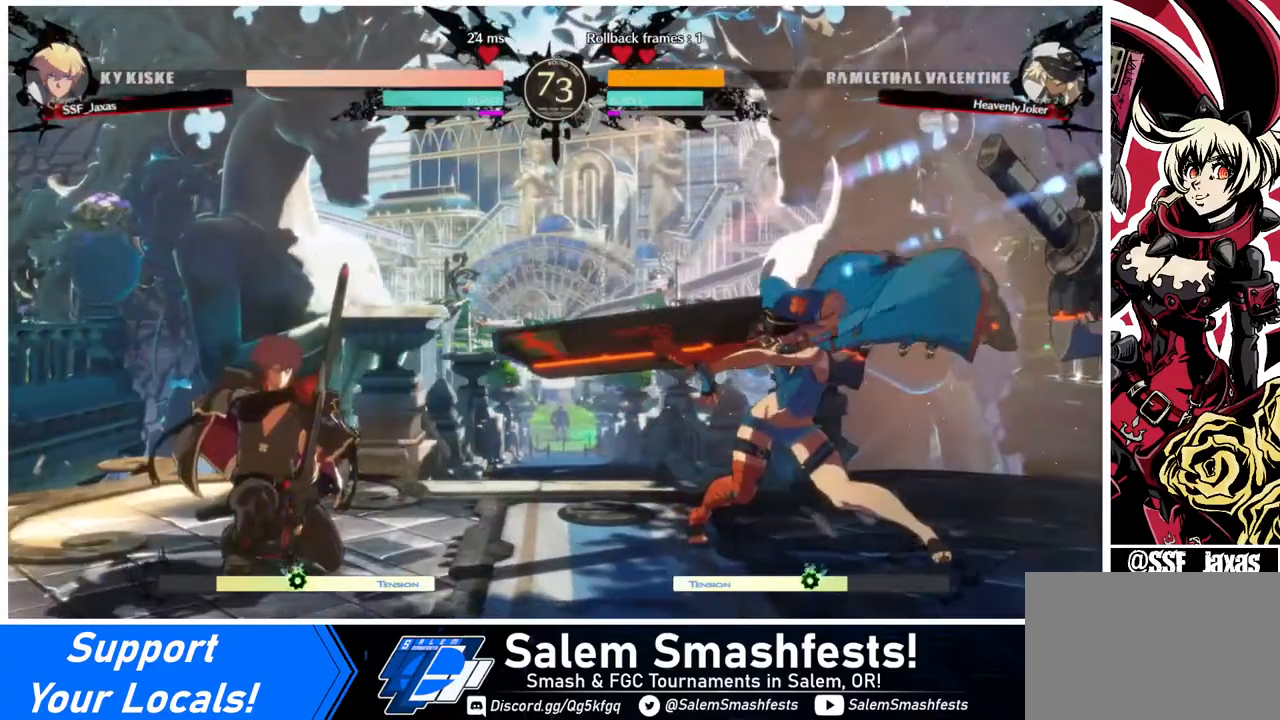
{"buttons": ["DPAD_DOWN", "DPAD_LEFT"], "events": [[120, "DPAD_DOWN", "up"], [120, "DPAD_LEFT", "up"], [120, "DPAD_RIGHT", "down"], [360, "DPAD_DOWN", "down"], [360, "DPAD_RIGHT", "up"], [440, "DPAD_LEFT", "down"]]}
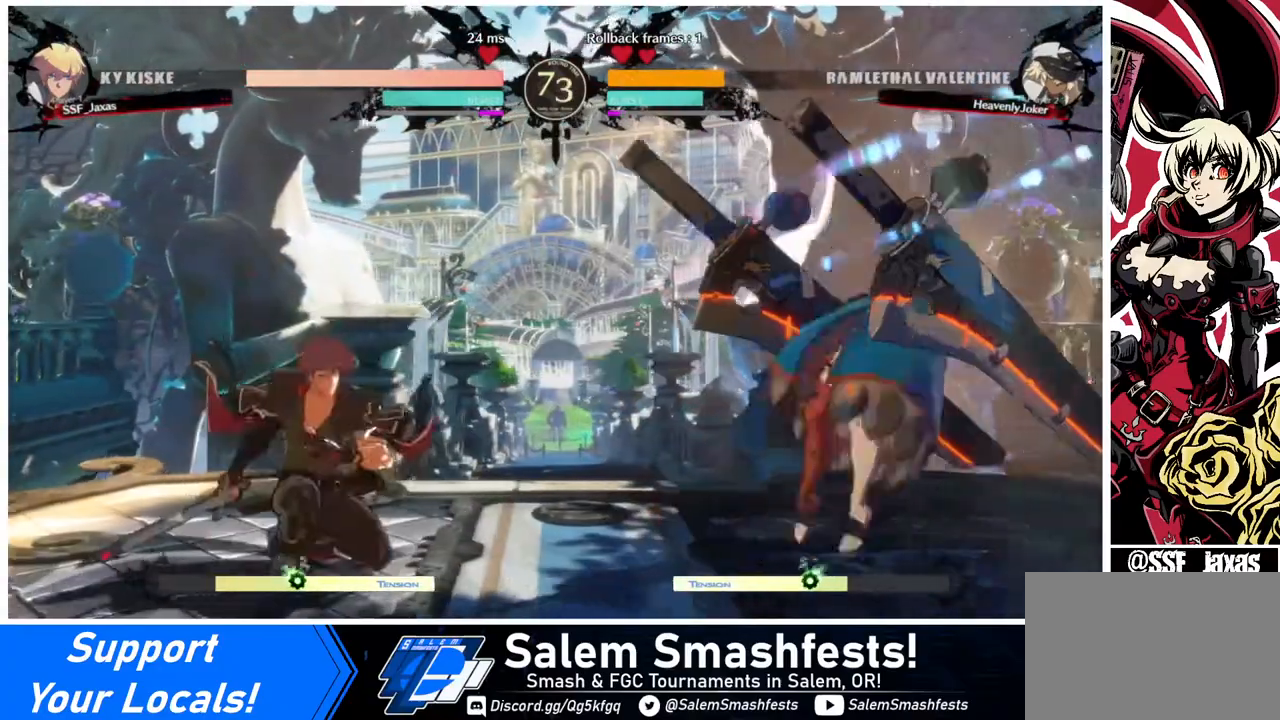
{"buttons": [], "events": [[160, "DPAD_DOWN", "up"], [440, "DPAD_LEFT", "up"], [440, "DPAD_RIGHT", "down"], [520, "DPAD_RIGHT", "up"]]}
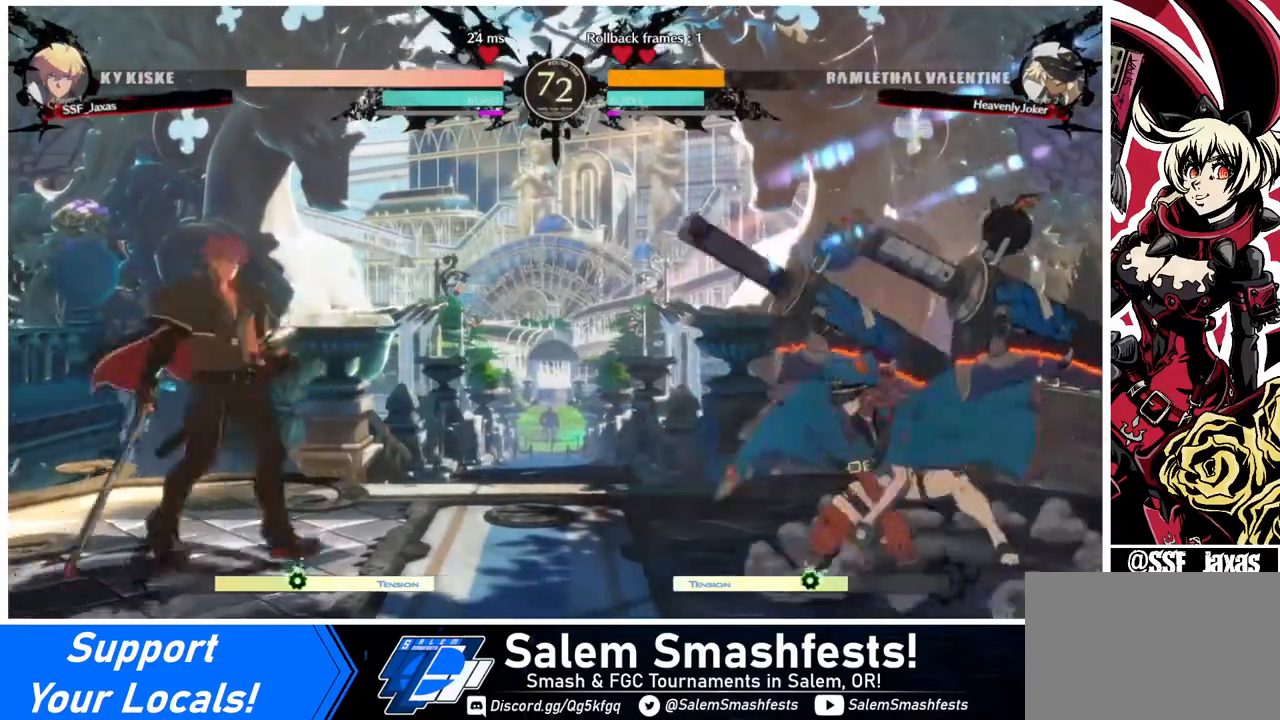
{"buttons": ["DPAD_RIGHT"], "events": [[80, "DPAD_RIGHT", "down"], [120, "DPAD_DOWN", "down"], [120, "DPAD_RIGHT", "up"], [160, "DPAD_LEFT", "down"], [160, "SQUARE", "down"], [160, "TRIANGLE", "down"], [200, "TRIANGLE", "up"], [240, "DPAD_DOWN", "up"], [240, "SQUARE", "up"], [440, "DPAD_LEFT", "up"], [480, "DPAD_RIGHT", "down"]]}
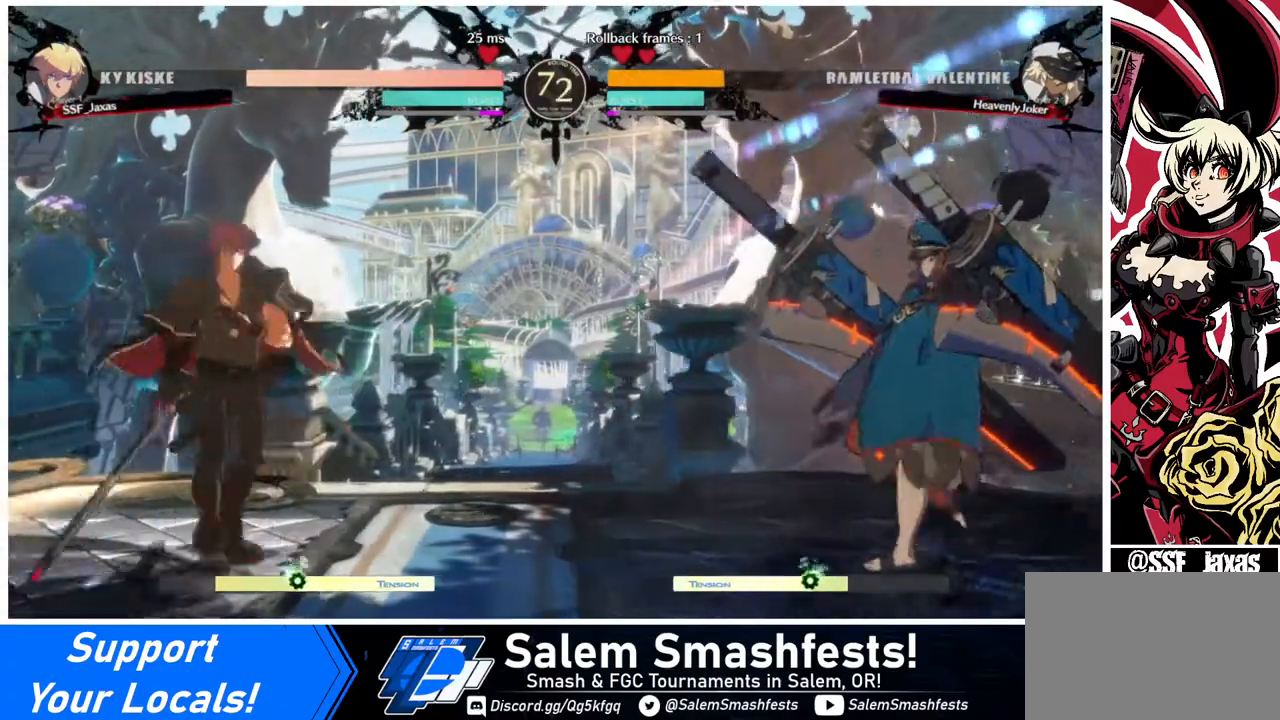
{"buttons": ["DPAD_RIGHT"], "events": [[40, "DPAD_RIGHT", "up"], [80, "DPAD_RIGHT", "down"]]}
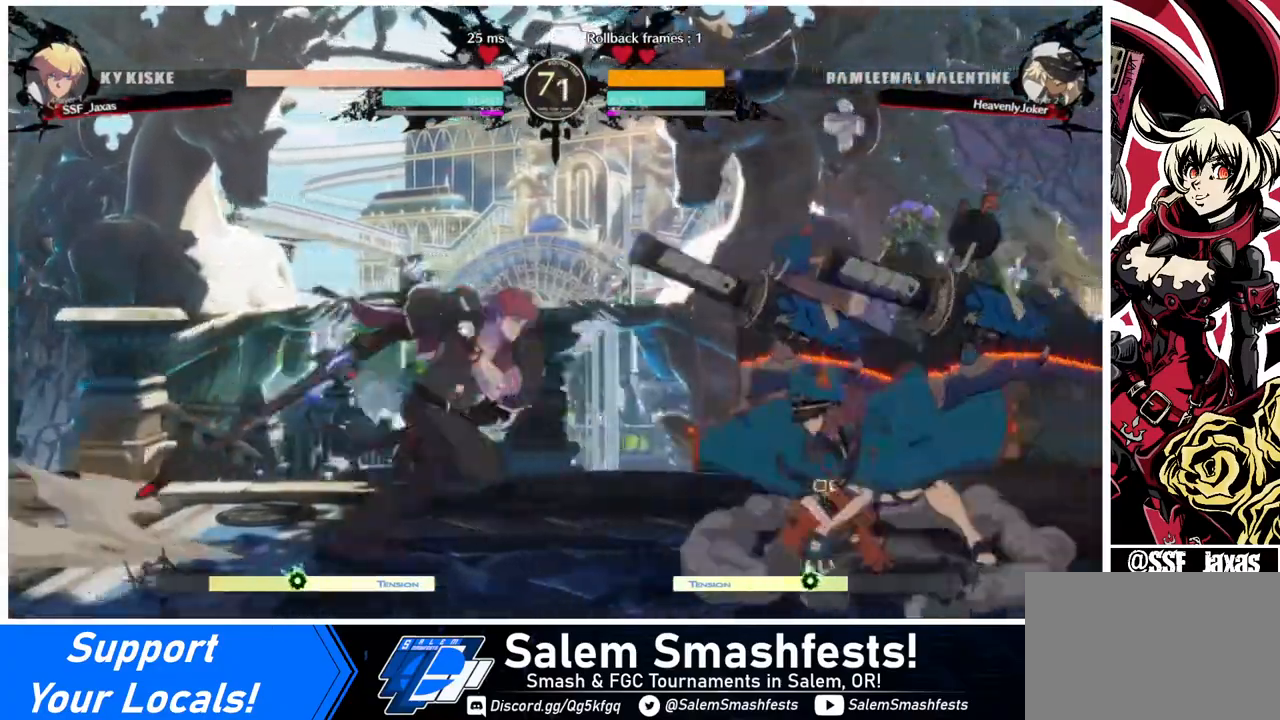
{"buttons": [], "events": [[200, "TRIANGLE", "down"], [320, "DPAD_RIGHT", "up"], [320, "TRIANGLE", "up"]]}
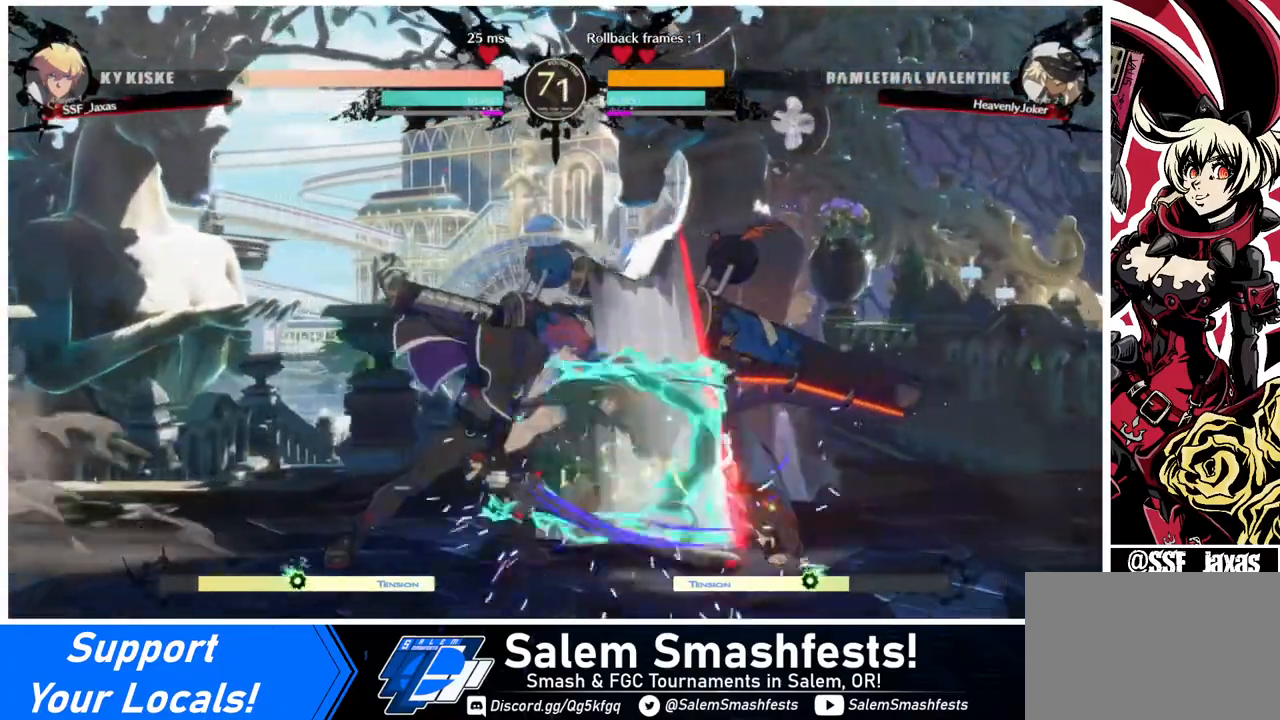
{"buttons": [], "events": [[160, "R1", "down"], [320, "R1", "up"]]}
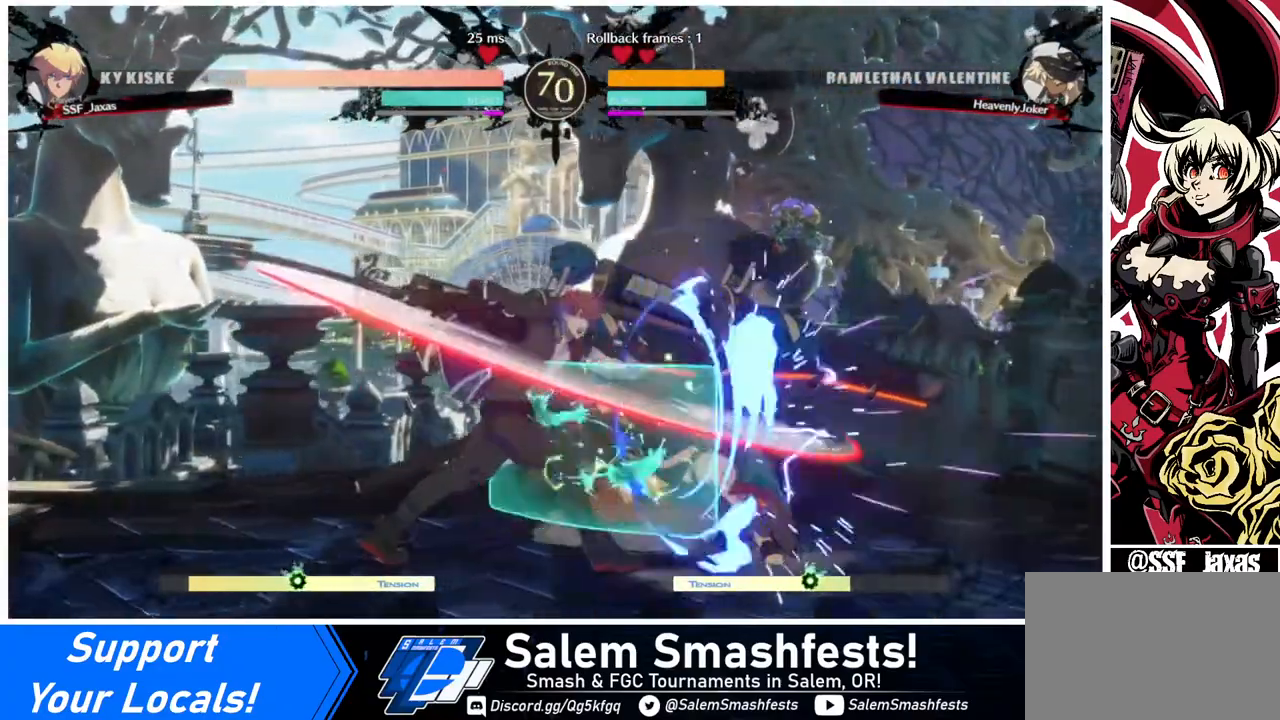
{"buttons": ["DPAD_LEFT"], "events": [[160, "DPAD_DOWN", "down"], [240, "DPAD_RIGHT", "down"], [280, "DPAD_DOWN", "up"], [280, "TRIANGLE", "down"], [360, "DPAD_RIGHT", "up"], [440, "TRIANGLE", "up"], [480, "DPAD_LEFT", "down"]]}
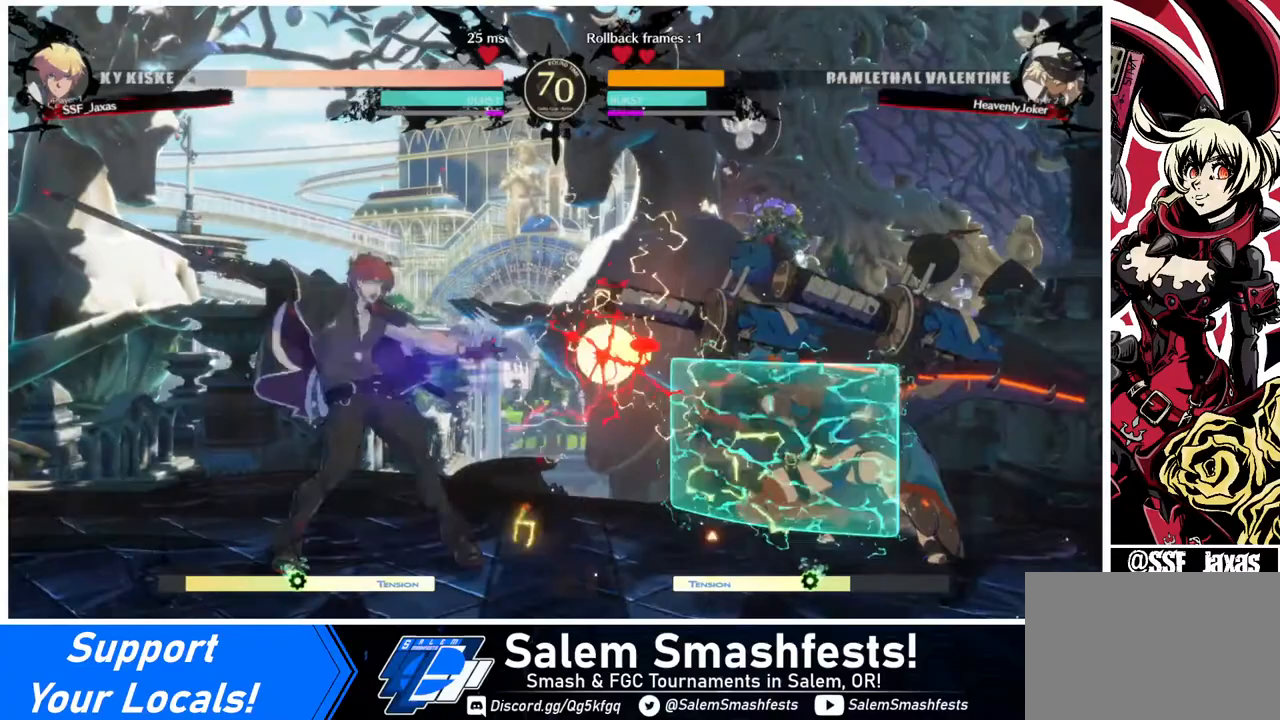
{"buttons": [], "events": [[280, "DPAD_LEFT", "up"]]}
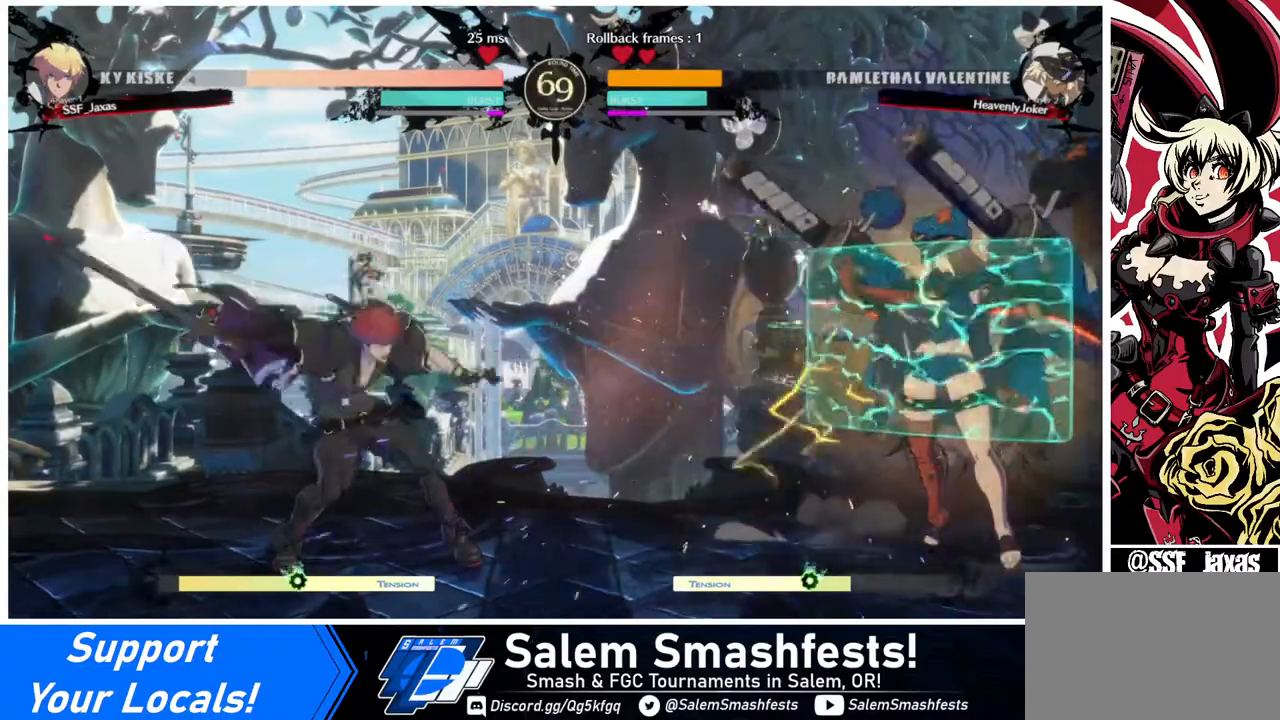
{"buttons": [], "events": [[200, "DPAD_RIGHT", "down"], [200, "DPAD_UP", "down"], [320, "DPAD_LEFT", "down"], [320, "DPAD_RIGHT", "up"], [320, "DPAD_UP", "up"], [400, "DPAD_LEFT", "up"]]}
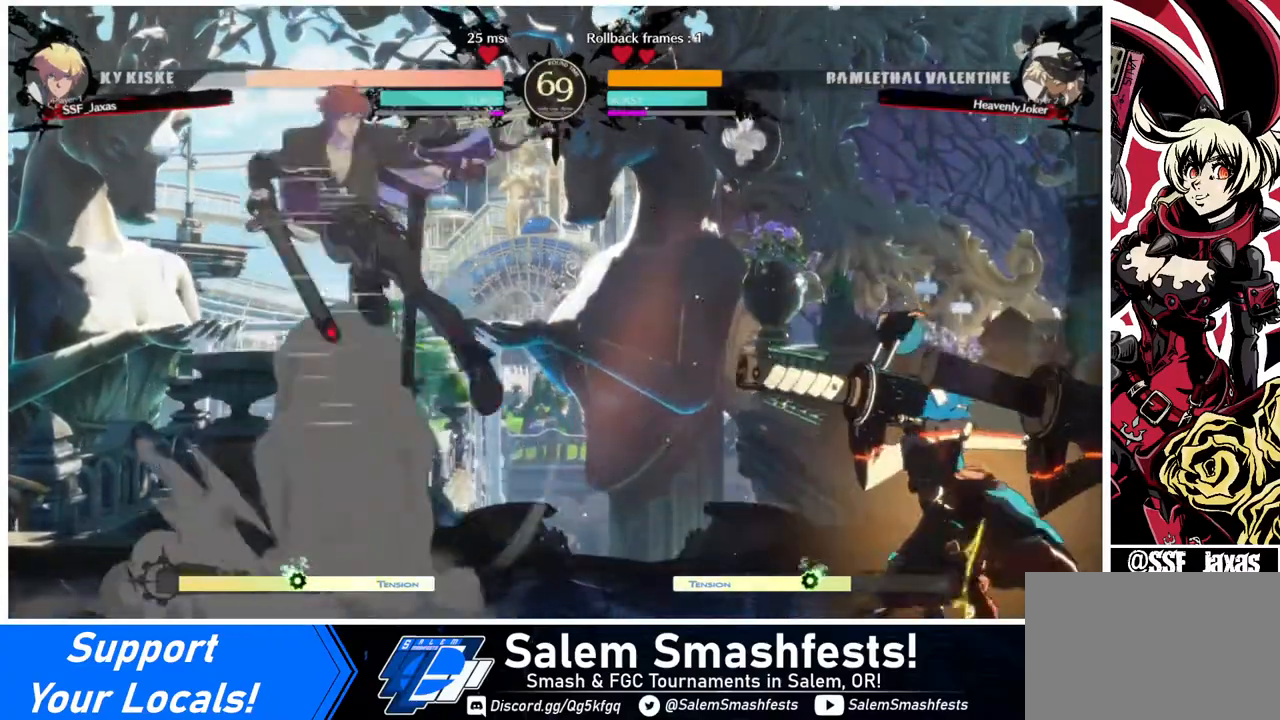
{"buttons": [], "events": []}
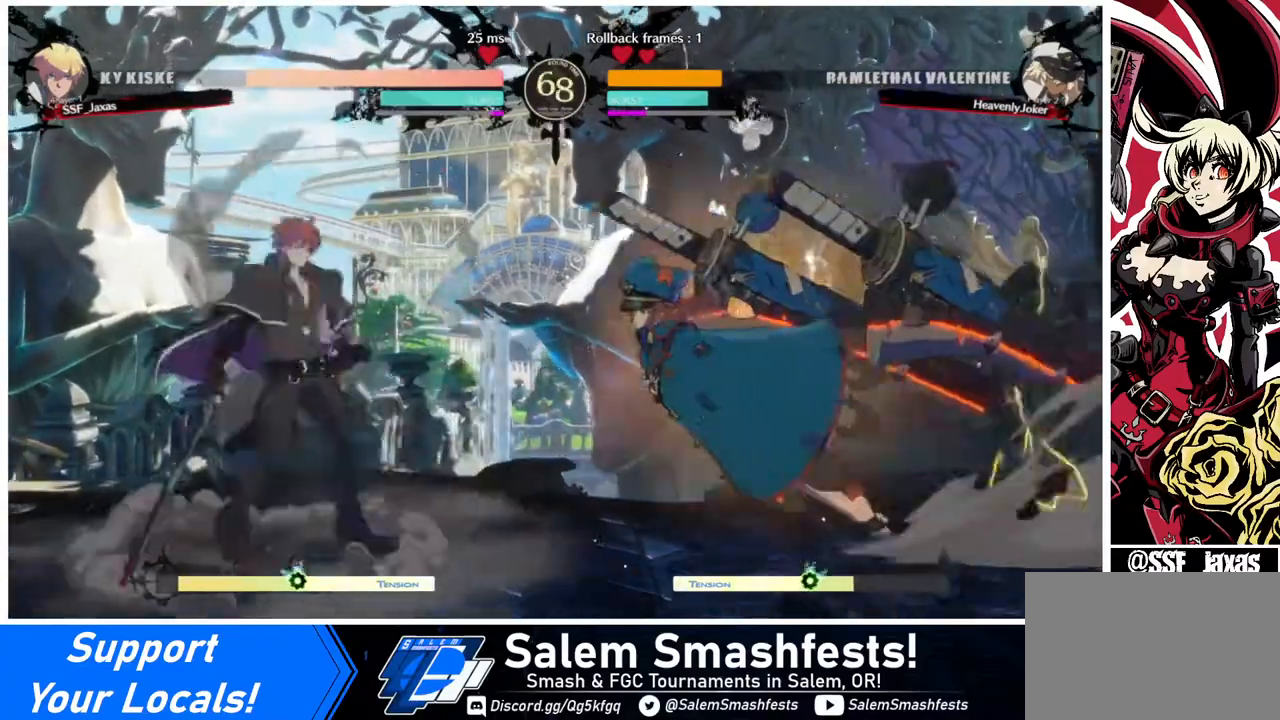
{"buttons": ["SQUARE", "DPAD_DOWN", "DPAD_LEFT"], "events": [[40, "DPAD_RIGHT", "down"], [80, "DPAD_DOWN", "down"], [80, "DPAD_RIGHT", "up"], [120, "DPAD_LEFT", "down"], [160, "DPAD_DOWN", "up"], [360, "DPAD_DOWN", "down"], [440, "SQUARE", "down"]]}